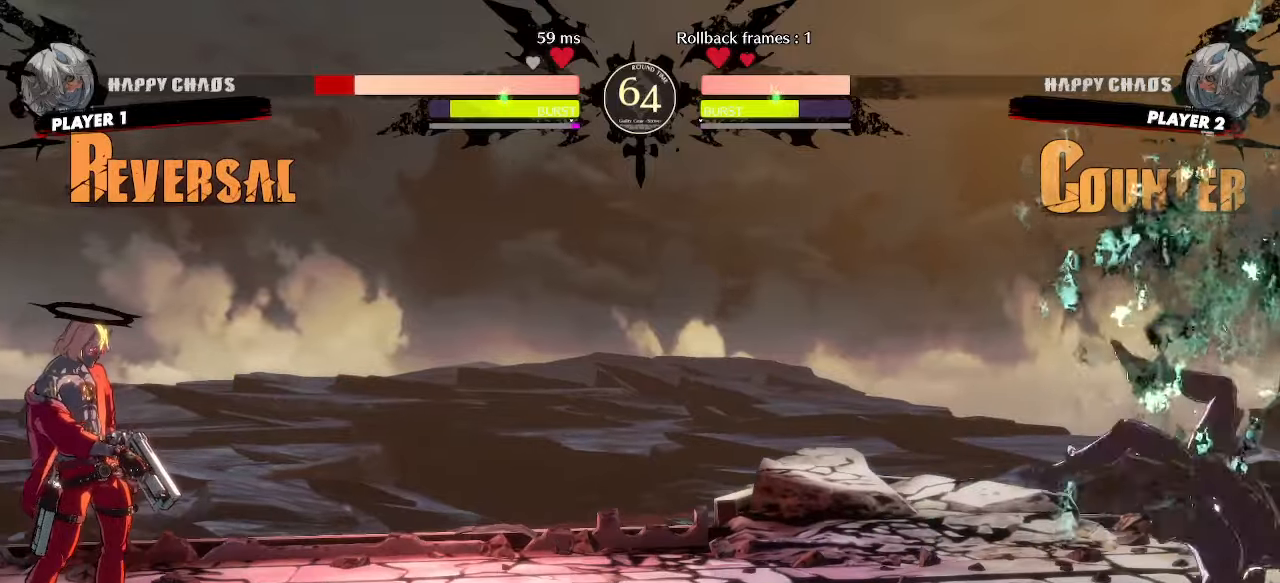
Gameplay with a controller (arcade stick); each line is a JSON object with the inputs held at the frame after it. "events" lists button and stick changes between this image and that frame as [ms after this image, input, new state], when the widget could be followed in between. Not read: L3 R3 other_buttons.
{"buttons": ["DPAD_LEFT"], "events": [[383, "DPAD_DOWN", "down"], [400, "DPAD_LEFT", "down"], [450, "DPAD_DOWN", "up"]]}
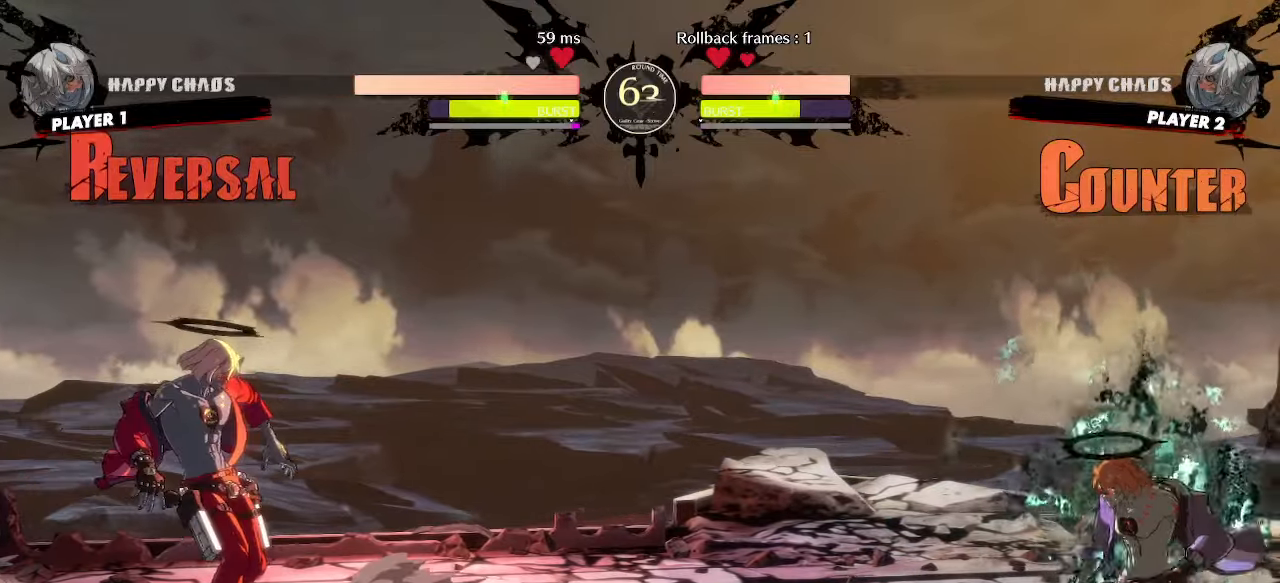
{"buttons": [], "events": [[67, "DPAD_DOWN", "down"], [67, "DPAD_LEFT", "up"], [333, "DPAD_LEFT", "down"], [383, "DPAD_DOWN", "up"], [450, "DPAD_LEFT", "up"]]}
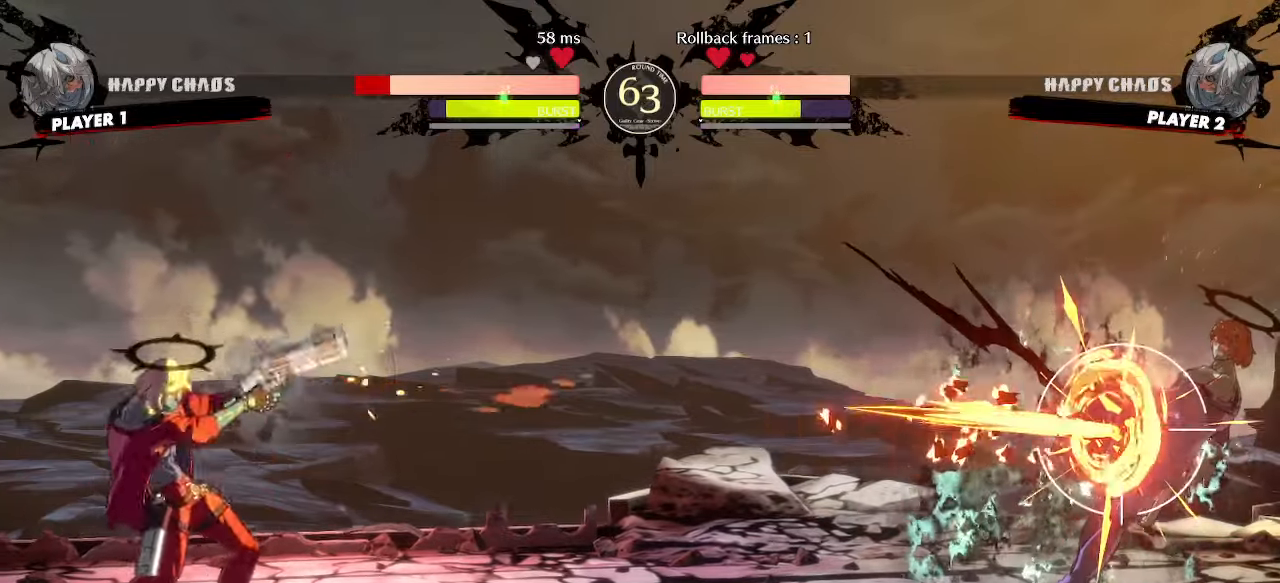
{"buttons": [], "events": []}
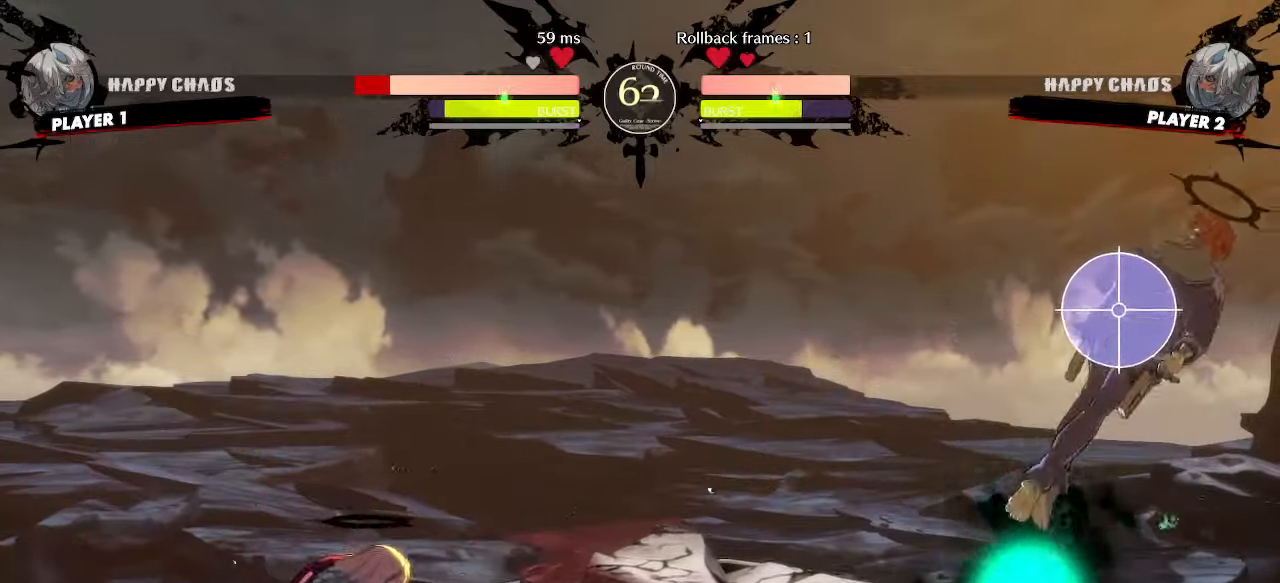
{"buttons": [], "events": [[100, "HS", "down"], [233, "HS", "up"]]}
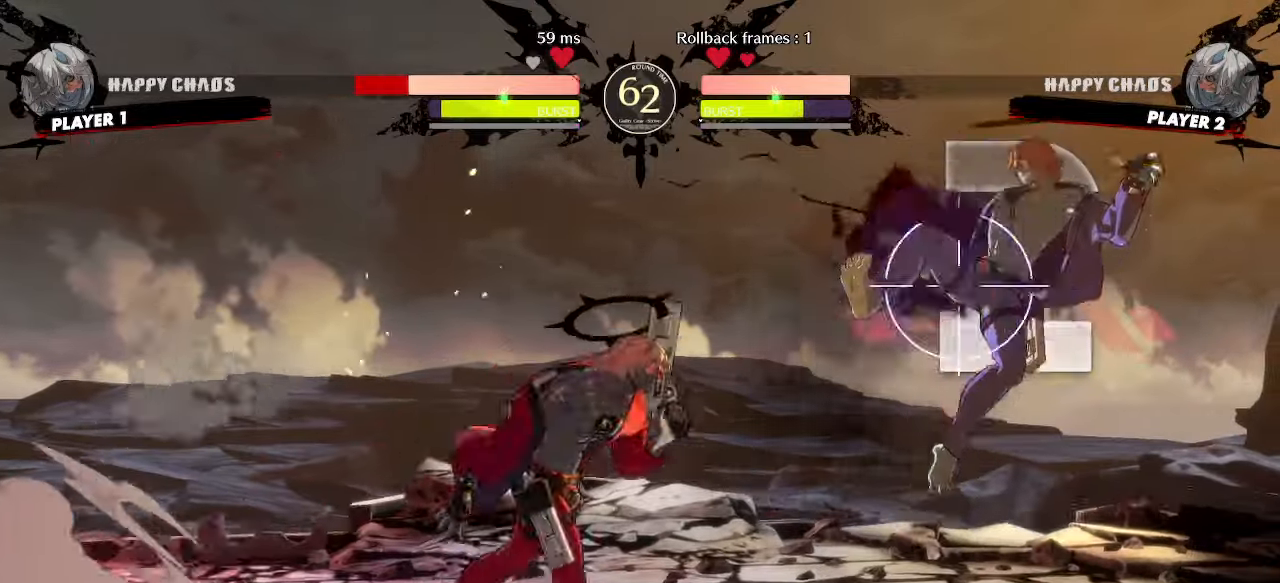
{"buttons": ["DPAD_DOWN"], "events": [[117, "DPAD_RIGHT", "down"], [267, "S", "down"], [283, "S", "up"], [450, "DPAD_RIGHT", "up"], [483, "DPAD_DOWN", "down"]]}
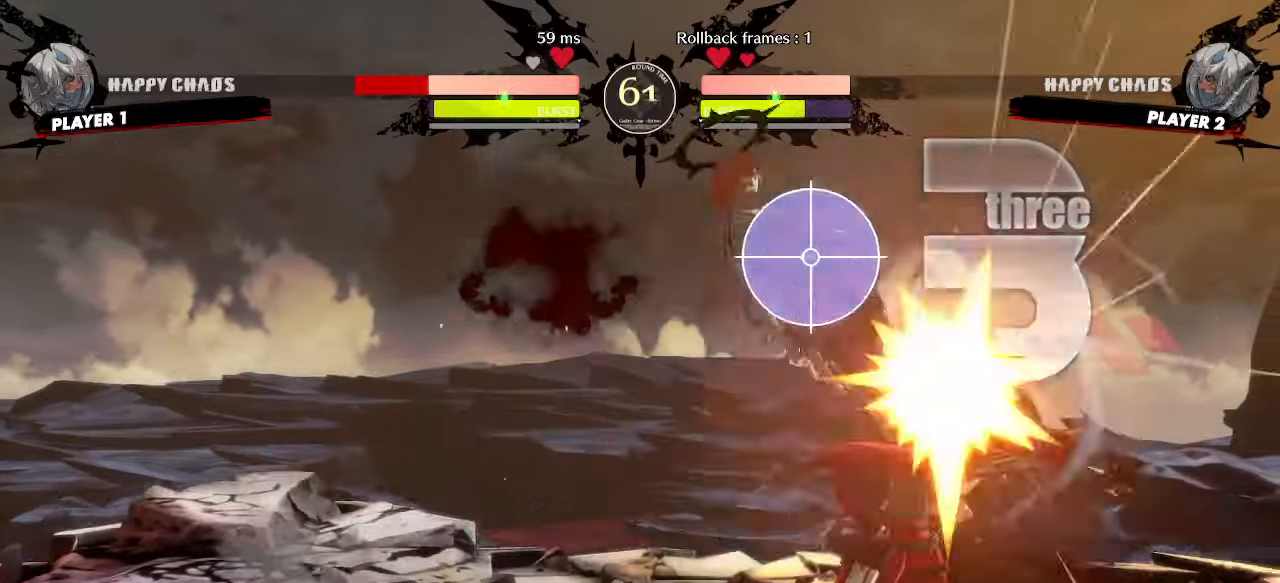
{"buttons": [], "events": [[17, "DPAD_LEFT", "down"], [67, "DPAD_DOWN", "up"], [117, "DPAD_LEFT", "up"]]}
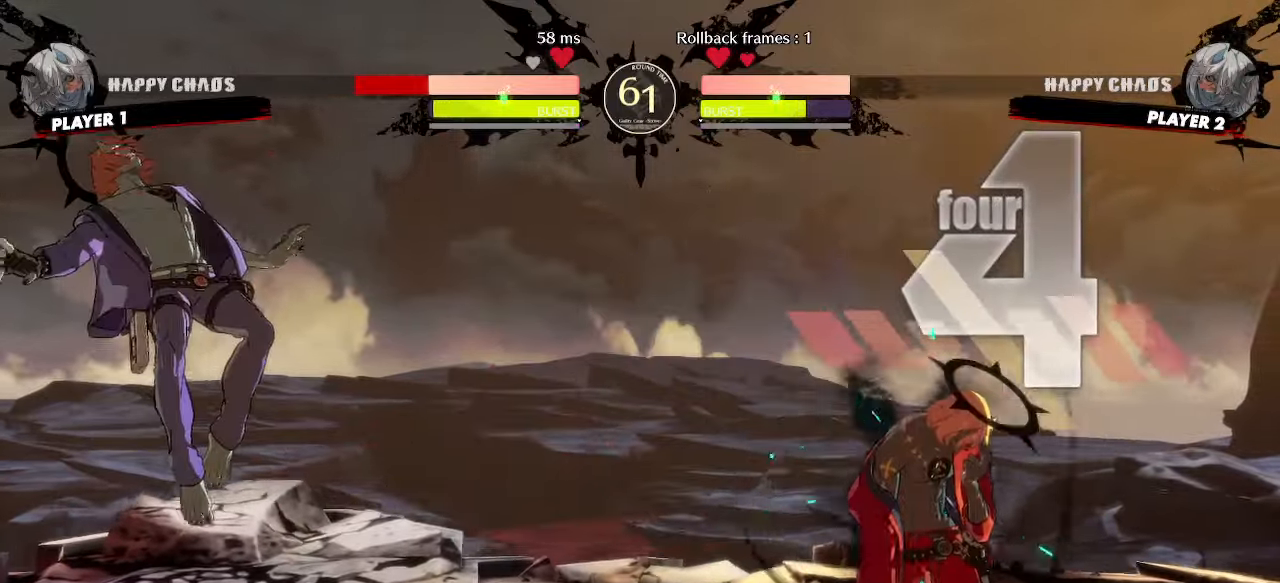
{"buttons": ["DPAD_DOWN", "DPAD_LEFT"], "events": [[467, "DPAD_DOWN", "down"], [500, "DPAD_LEFT", "down"]]}
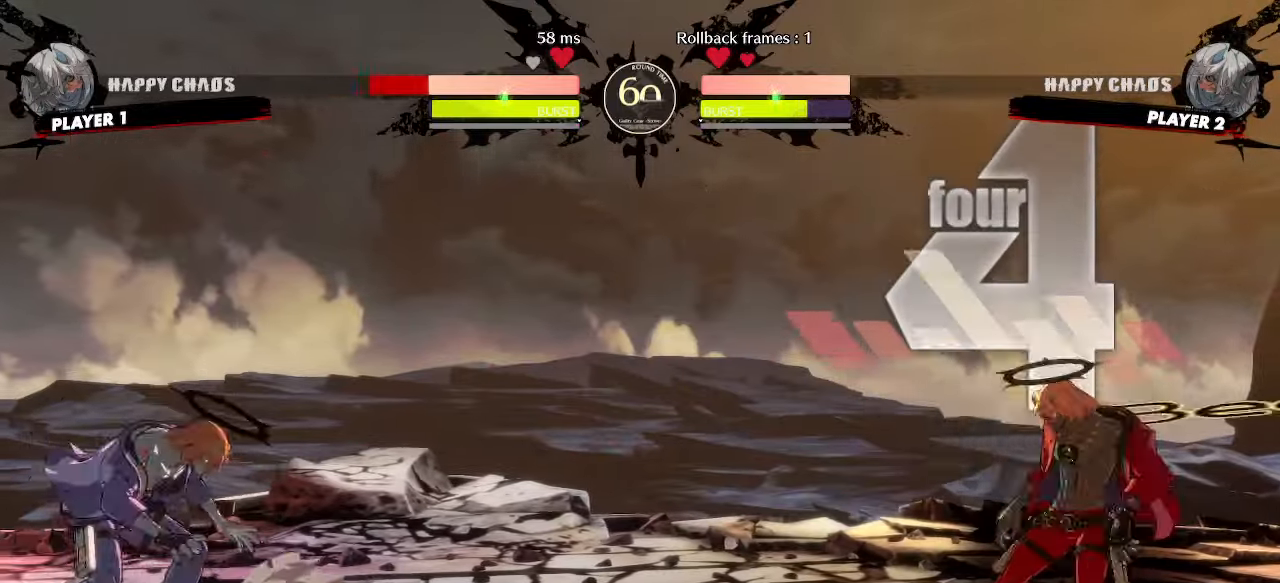
{"buttons": [], "events": [[50, "DPAD_DOWN", "up"], [100, "DPAD_LEFT", "up"]]}
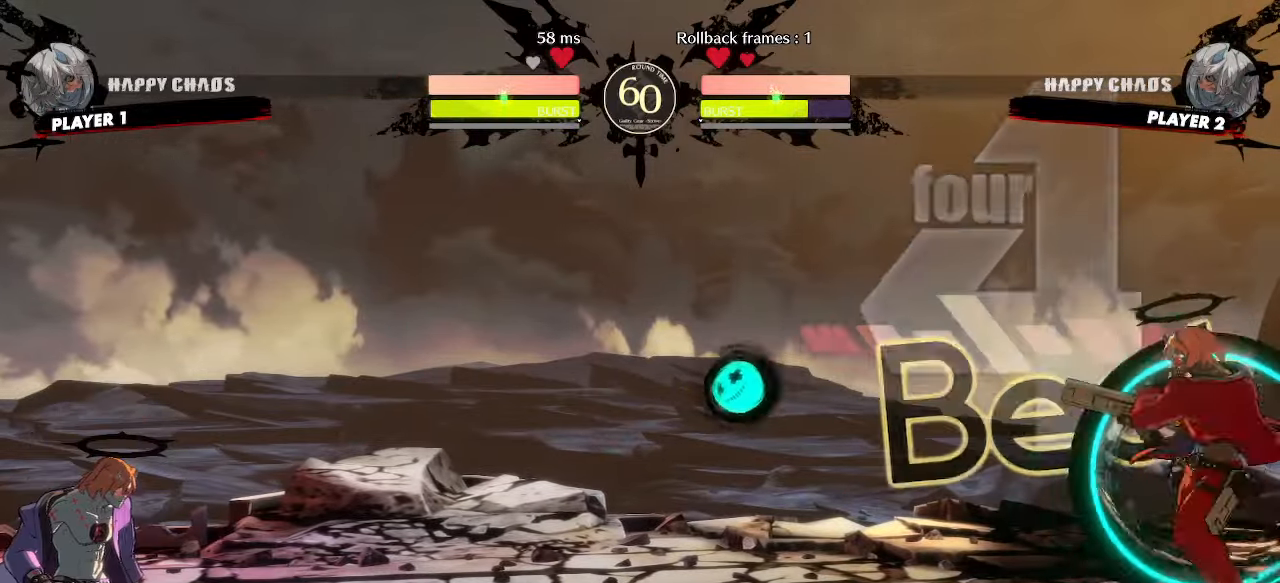
{"buttons": ["DPAD_RIGHT"], "events": [[17, "DPAD_DOWN", "down"], [67, "DPAD_RIGHT", "down"], [100, "DPAD_DOWN", "up"], [167, "DPAD_DOWN", "down"], [183, "DPAD_RIGHT", "up"], [317, "HS", "down"], [450, "DPAD_RIGHT", "down"], [450, "HS", "up"], [467, "DPAD_DOWN", "up"]]}
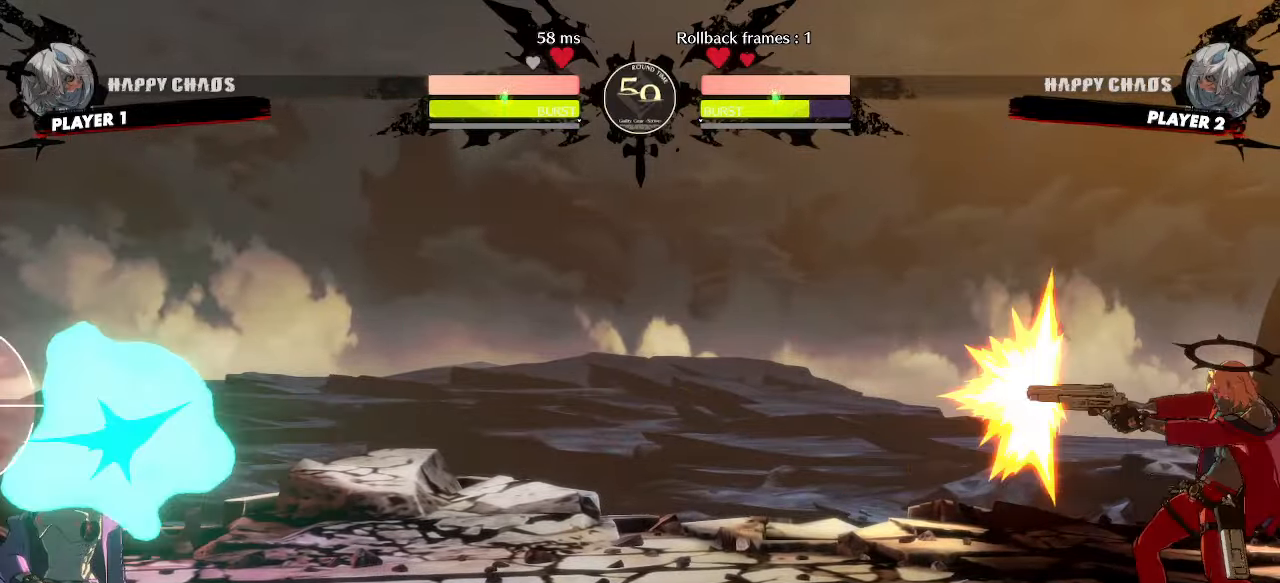
{"buttons": ["DPAD_RIGHT"], "events": [[50, "DPAD_RIGHT", "up"], [417, "DPAD_RIGHT", "down"]]}
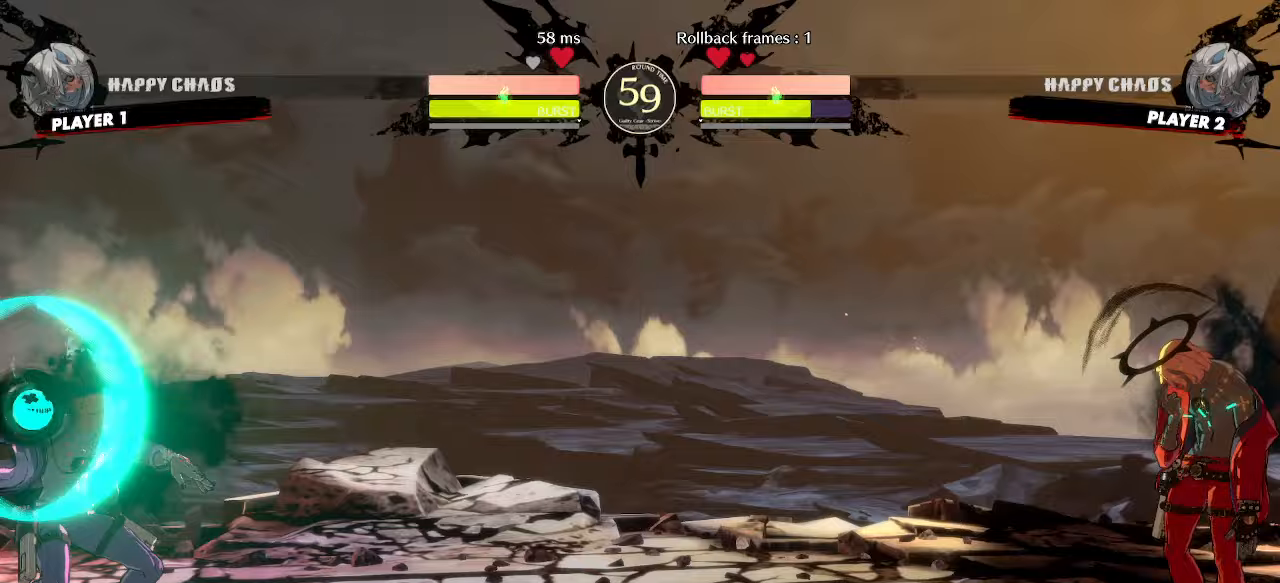
{"buttons": ["DPAD_DOWN", "DPAD_RIGHT"], "events": [[100, "DPAD_RIGHT", "up"], [267, "DPAD_LEFT", "down"], [333, "DPAD_DOWN", "down"], [367, "DPAD_LEFT", "up"], [367, "DPAD_RIGHT", "down"]]}
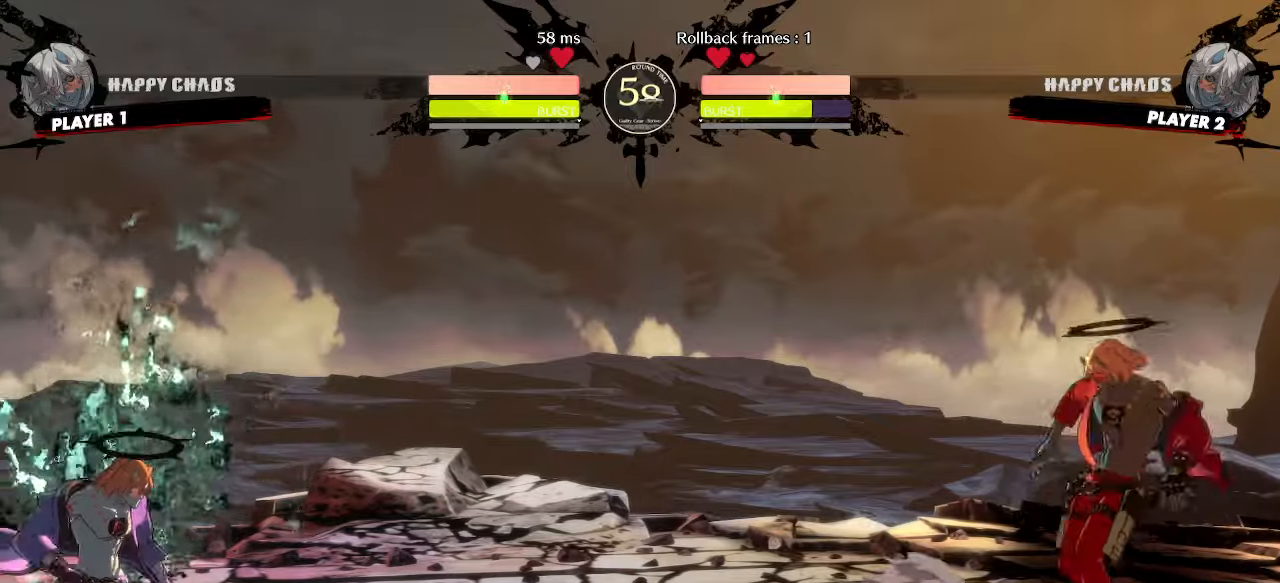
{"buttons": ["DPAD_RIGHT"], "events": [[317, "DPAD_DOWN", "up"], [350, "DPAD_RIGHT", "up"], [417, "DPAD_DOWN", "down"], [467, "DPAD_RIGHT", "down"], [500, "DPAD_DOWN", "up"]]}
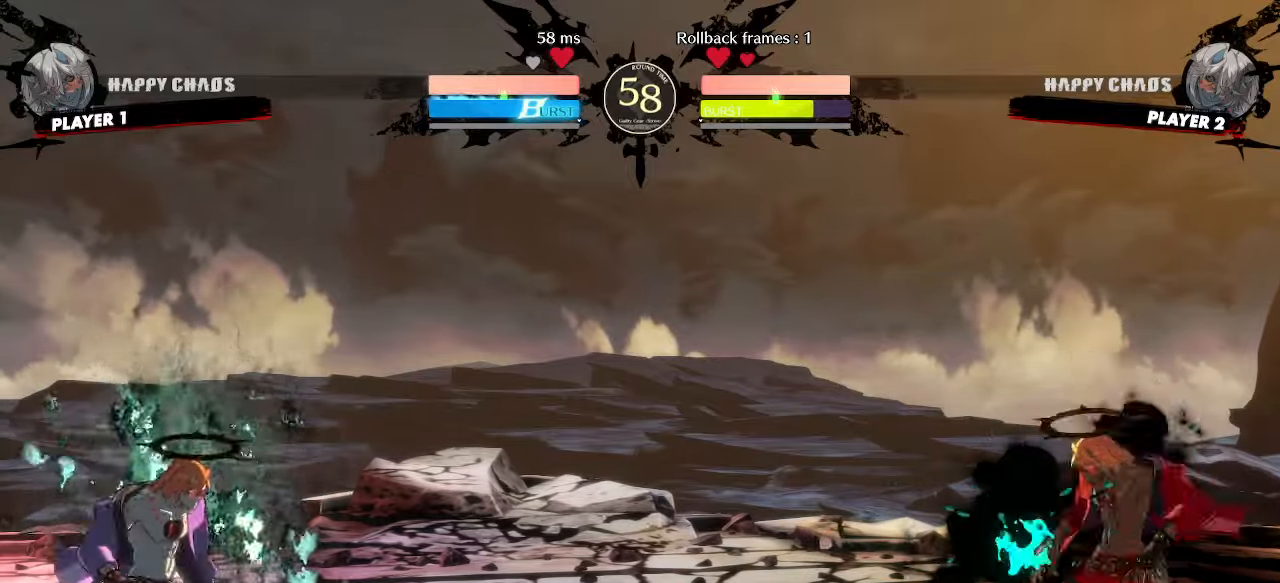
{"buttons": ["DPAD_DOWN"], "events": [[17, "S", "down"], [83, "DPAD_DOWN", "down"], [100, "DPAD_RIGHT", "up"], [100, "S", "up"], [217, "HS", "down"], [350, "HS", "up"], [367, "DPAD_DOWN", "up"], [417, "DPAD_DOWN", "down"]]}
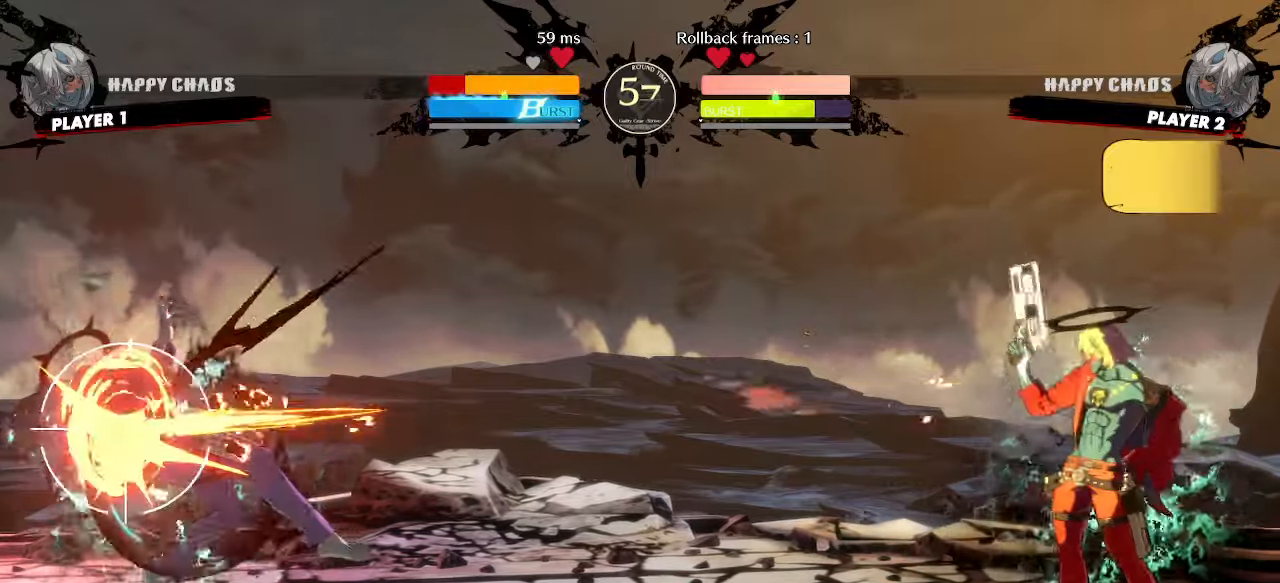
{"buttons": ["DPAD_DOWN"], "events": [[17, "DPAD_DOWN", "up"], [133, "DPAD_DOWN", "down"], [200, "DPAD_RIGHT", "down"], [250, "DPAD_DOWN", "up"], [333, "DPAD_DOWN", "down"], [367, "DPAD_RIGHT", "up"]]}
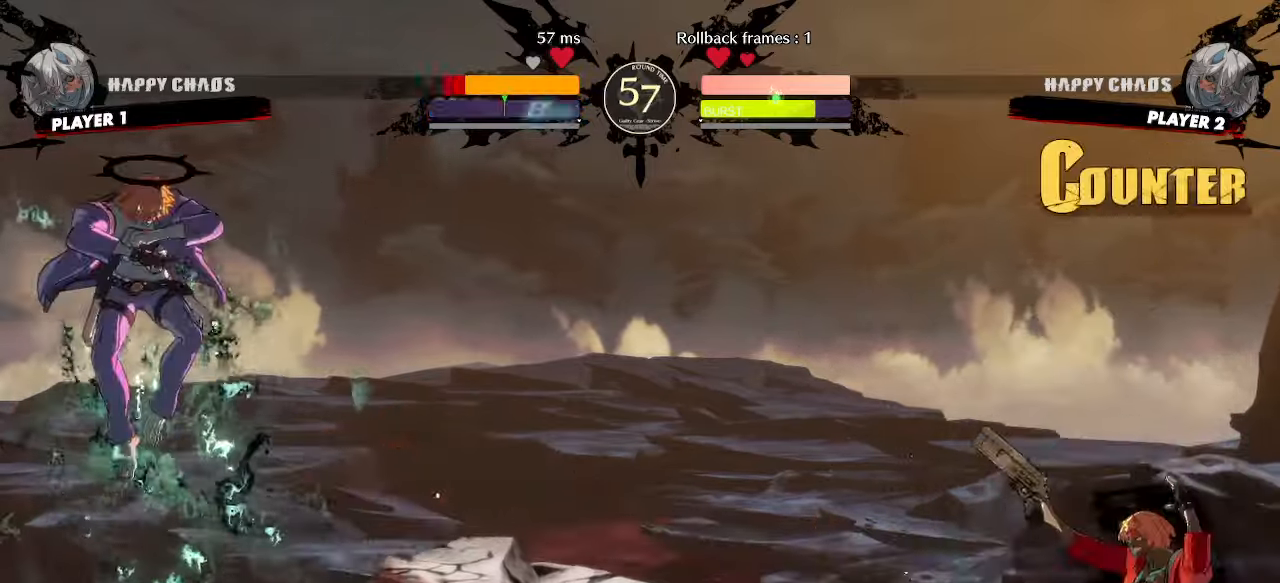
{"buttons": ["DPAD_RIGHT"], "events": [[150, "HS", "down"], [217, "DPAD_DOWN", "up"], [217, "HS", "up"], [283, "DPAD_DOWN", "down"], [400, "DPAD_DOWN", "up"], [483, "DPAD_RIGHT", "down"]]}
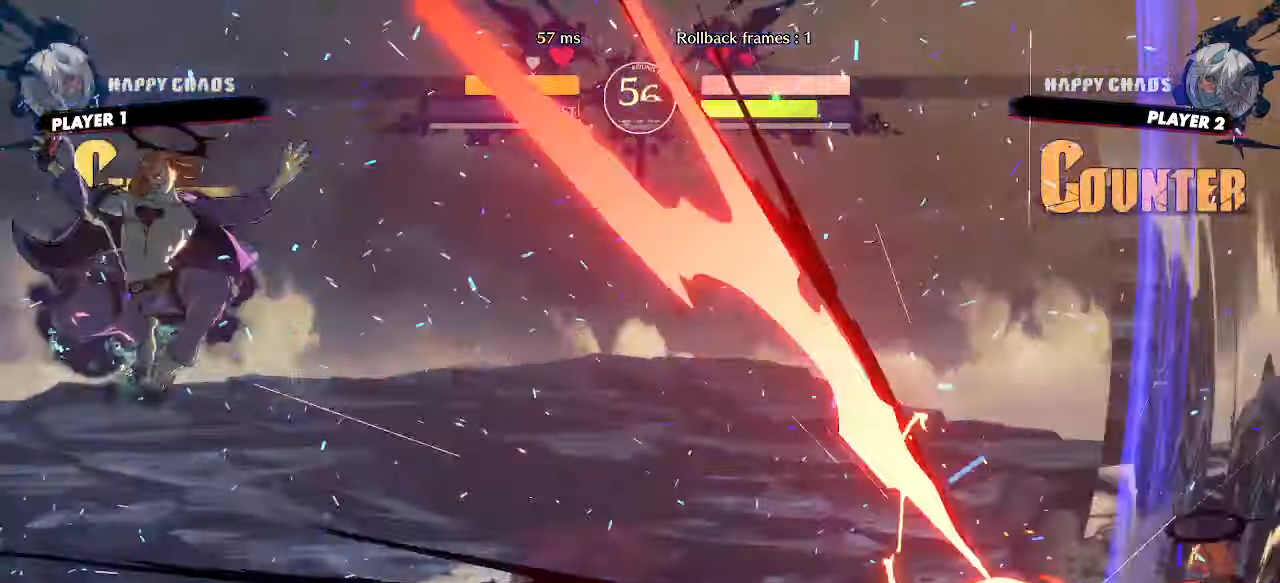
{"buttons": ["DPAD_RIGHT"], "events": []}
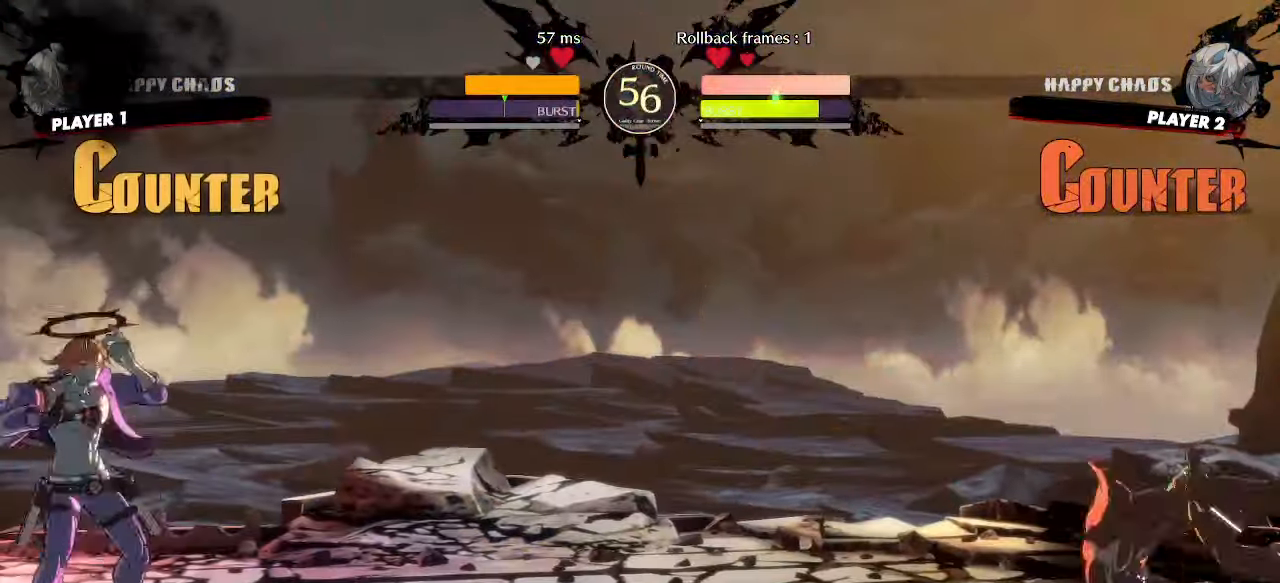
{"buttons": ["DPAD_DOWN"], "events": [[283, "DPAD_RIGHT", "up"], [367, "DPAD_LEFT", "down"], [483, "DPAD_DOWN", "down"], [483, "DPAD_LEFT", "up"]]}
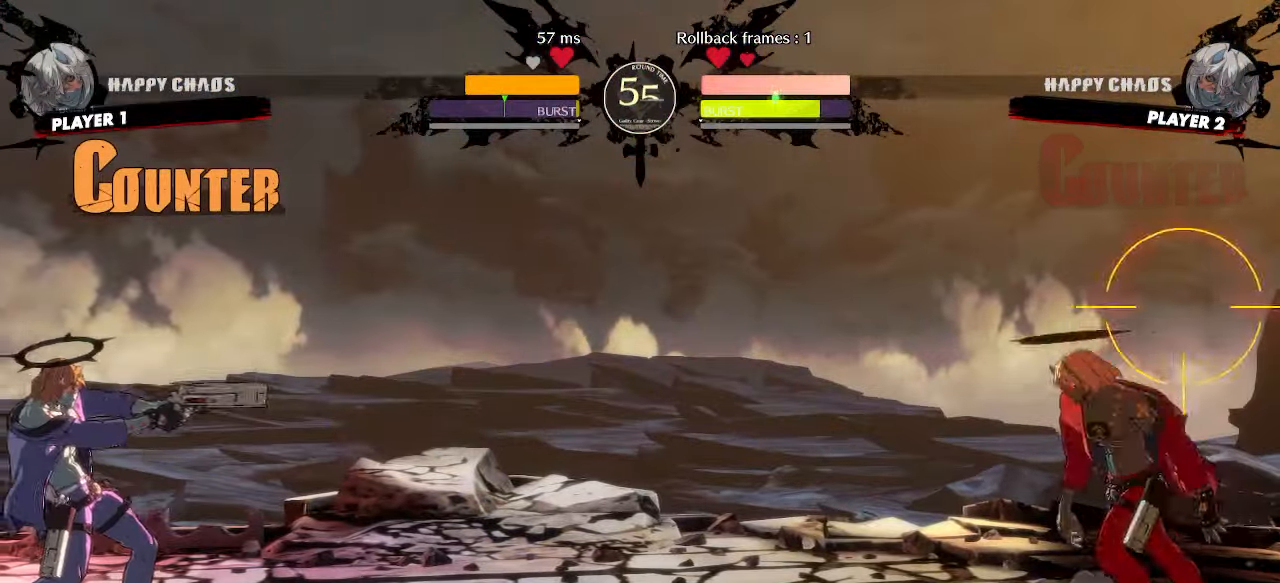
{"buttons": ["DPAD_DOWN", "DPAD_RIGHT"], "events": [[33, "DPAD_RIGHT", "down"]]}
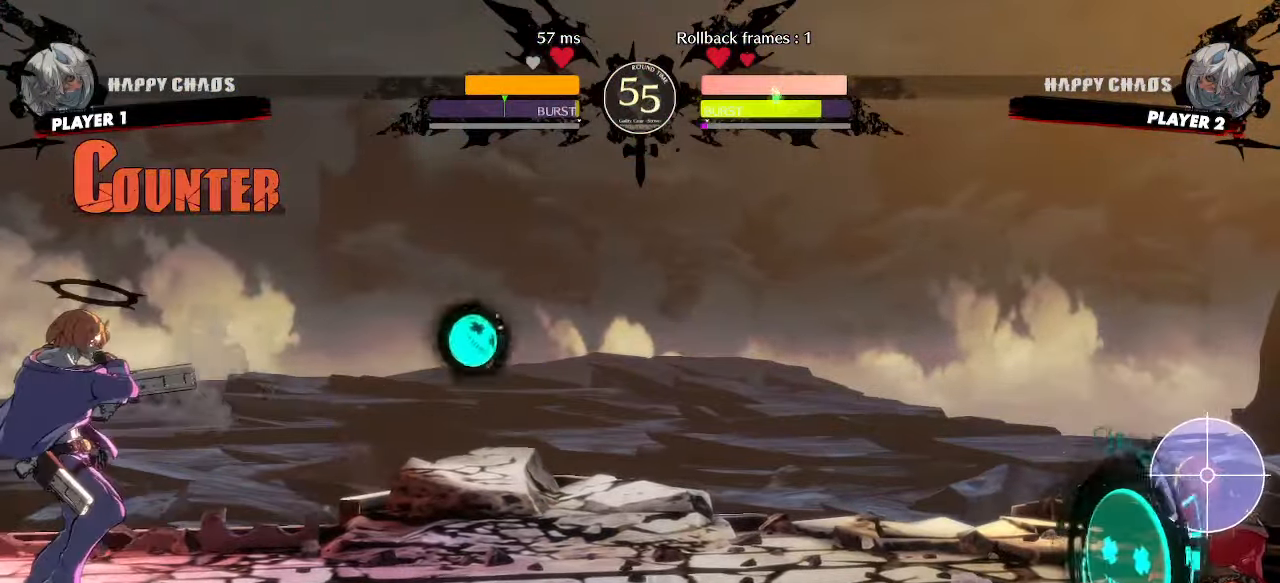
{"buttons": ["DPAD_LEFT"], "events": [[333, "DPAD_DOWN", "up"], [350, "DPAD_RIGHT", "up"], [417, "DPAD_LEFT", "down"]]}
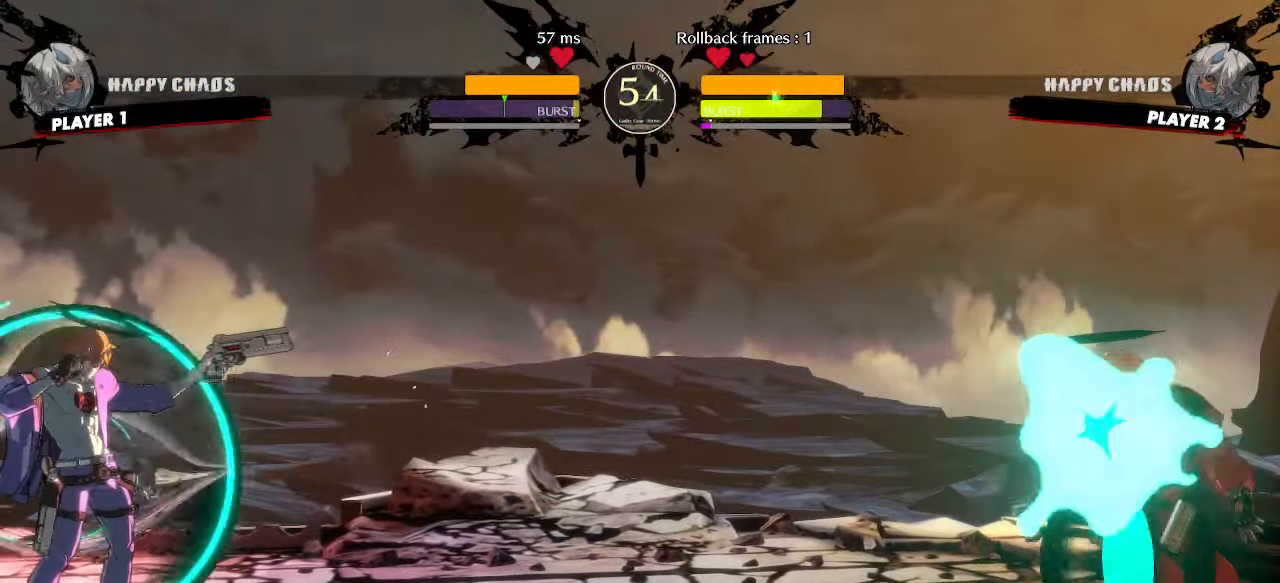
{"buttons": ["DPAD_RIGHT"], "events": [[233, "DPAD_UP", "down"], [333, "DPAD_LEFT", "up"], [333, "DPAD_RIGHT", "down"], [400, "DPAD_UP", "up"]]}
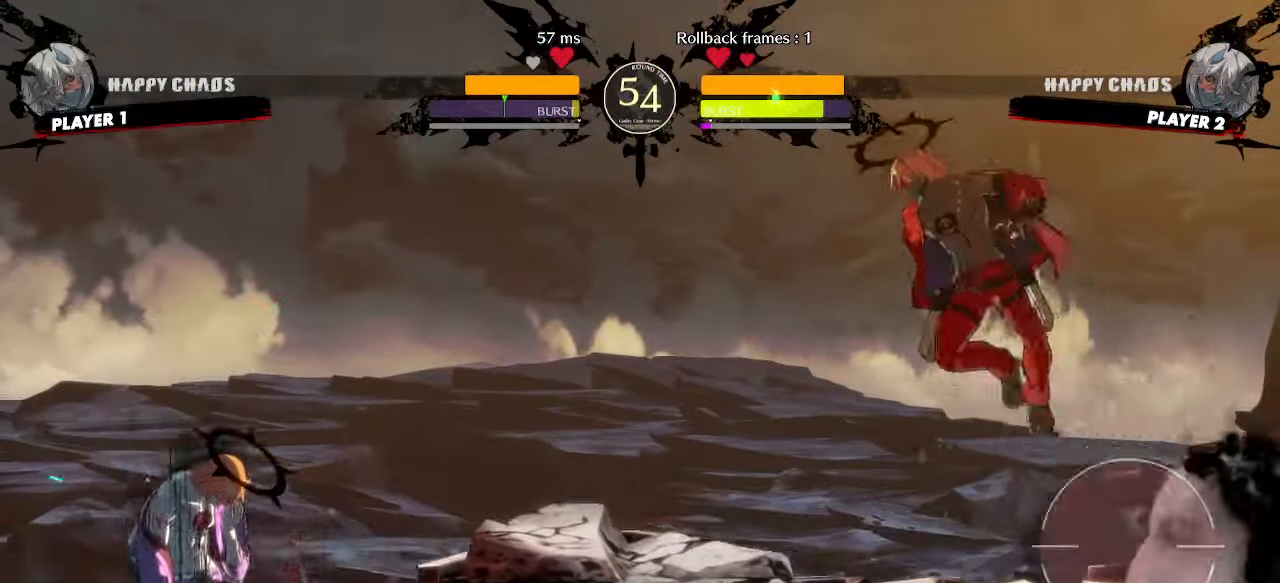
{"buttons": ["DPAD_RIGHT"], "events": []}
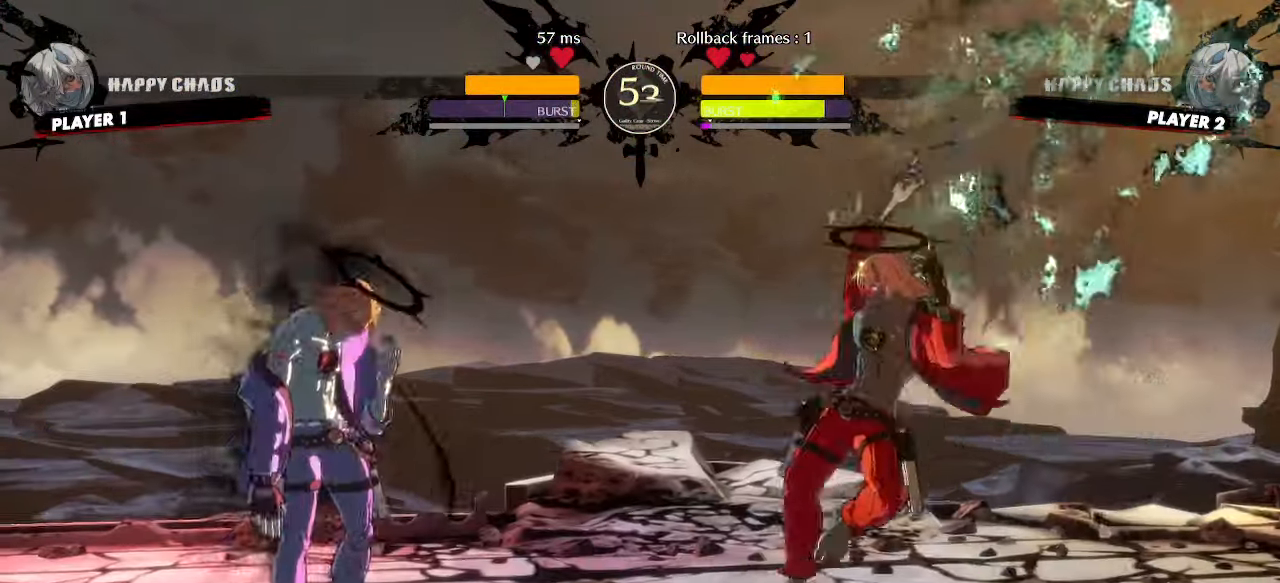
{"buttons": ["DPAD_DOWN", "DPAD_RIGHT"], "events": [[383, "DPAD_DOWN", "down"]]}
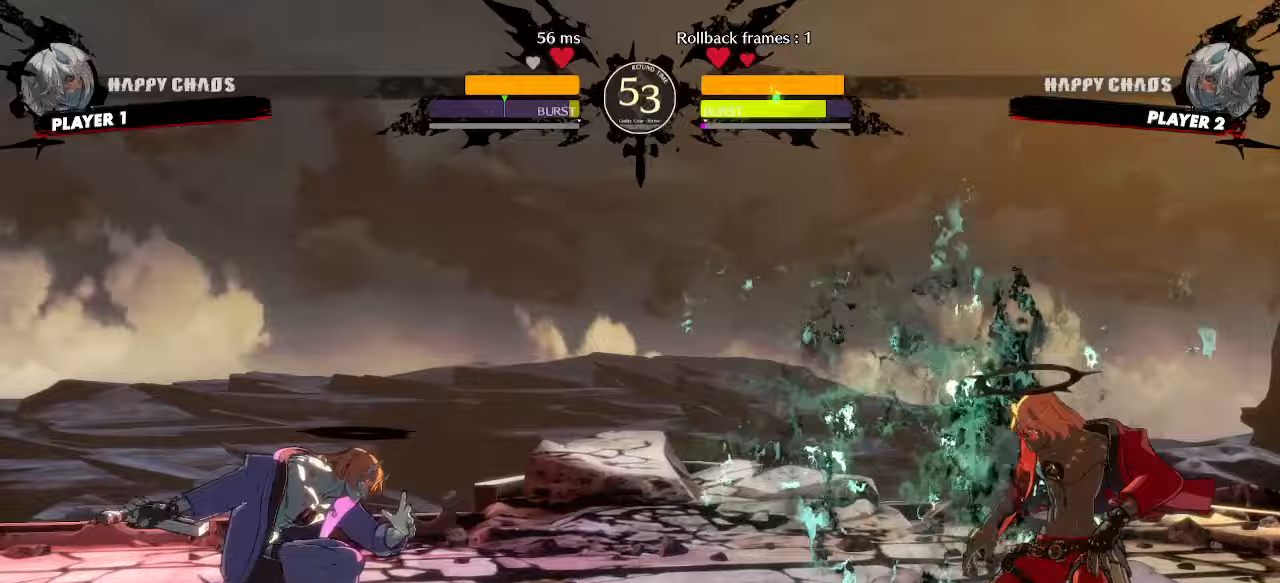
{"buttons": ["DPAD_LEFT"], "events": [[117, "DPAD_DOWN", "up"], [117, "DPAD_RIGHT", "up"], [133, "DPAD_LEFT", "down"], [233, "DPAD_LEFT", "up"], [250, "DPAD_RIGHT", "down"], [500, "DPAD_LEFT", "down"], [500, "DPAD_RIGHT", "up"]]}
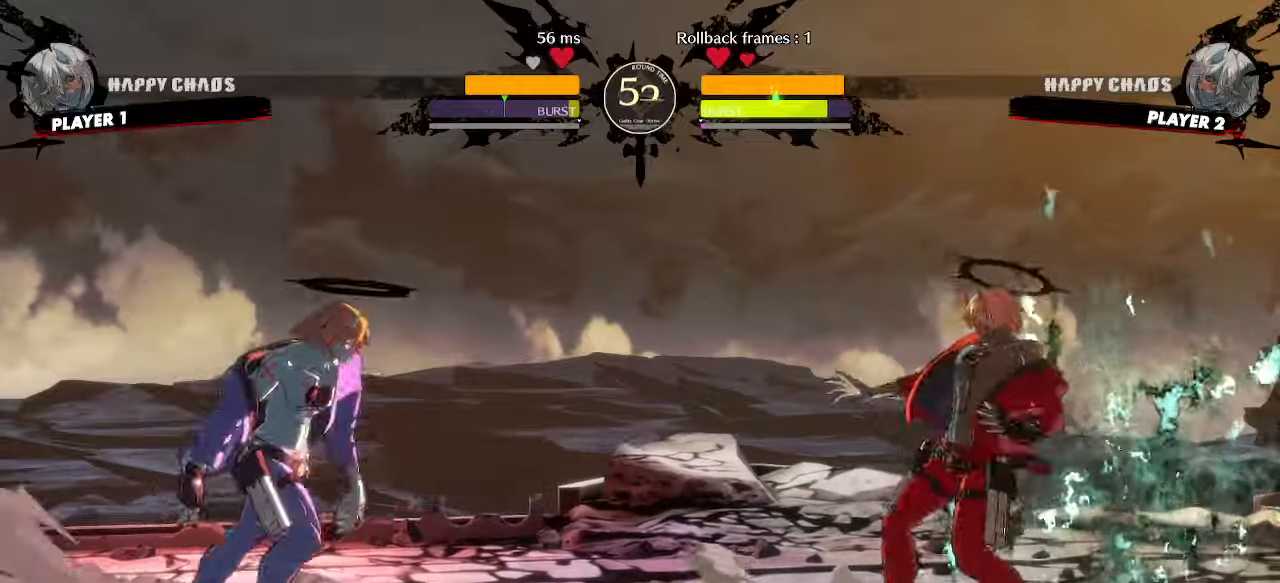
{"buttons": ["DPAD_RIGHT"], "events": [[133, "DPAD_UP", "down"], [183, "DPAD_LEFT", "up"], [183, "DPAD_RIGHT", "down"], [300, "DPAD_UP", "up"]]}
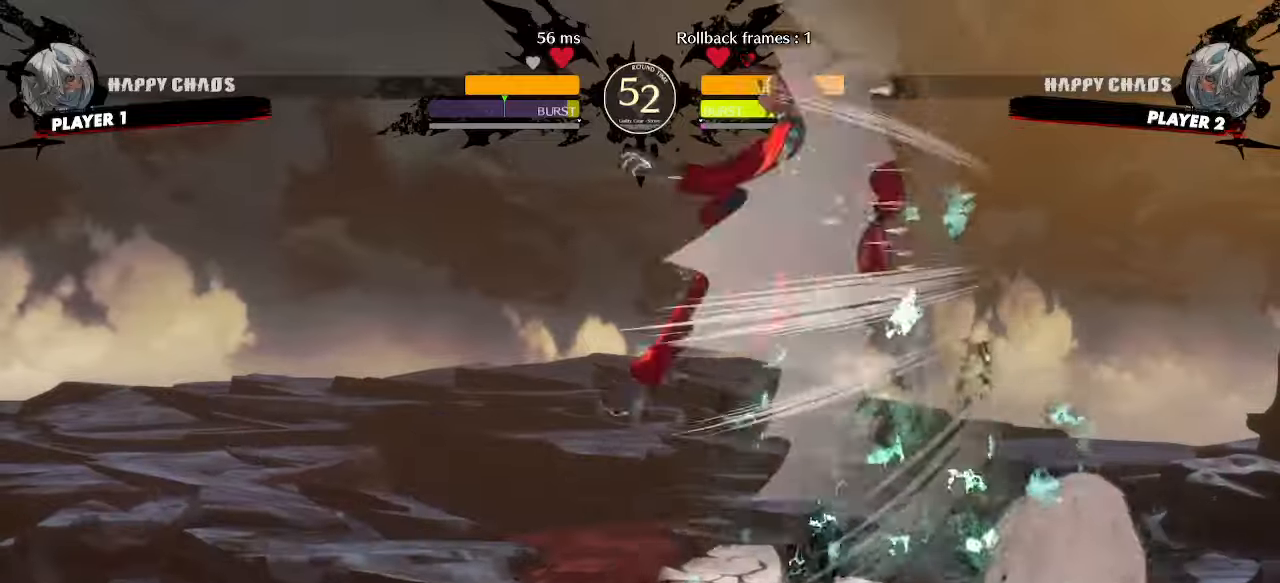
{"buttons": ["DPAD_RIGHT"], "events": []}
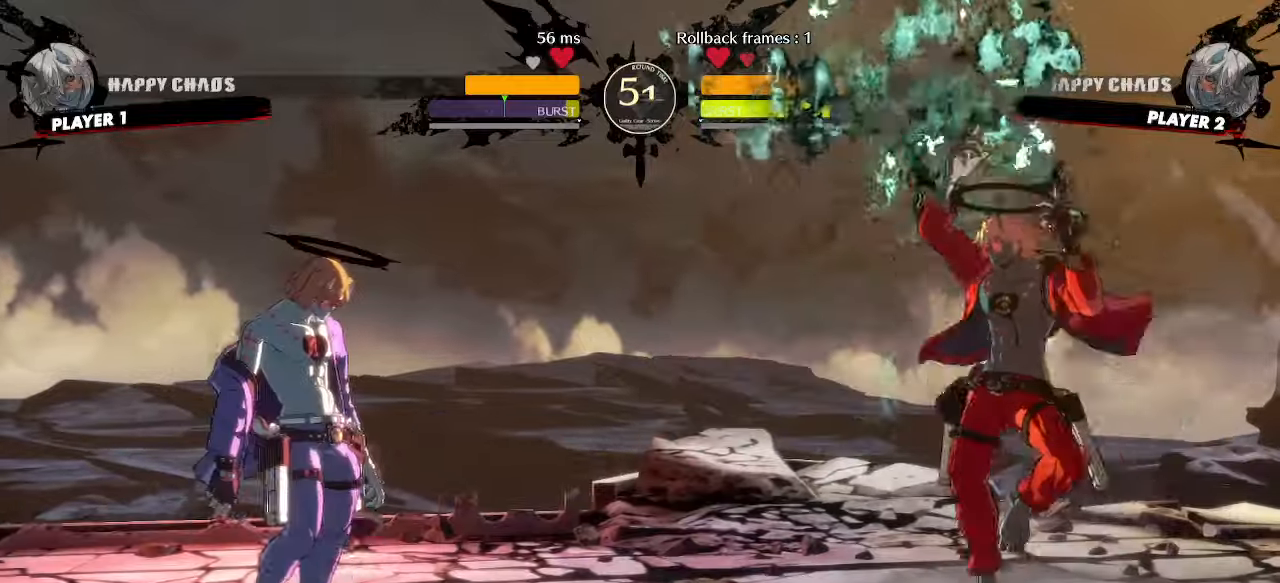
{"buttons": [], "events": [[167, "DPAD_RIGHT", "up"], [183, "DPAD_LEFT", "down"], [283, "DPAD_LEFT", "up"], [350, "DPAD_DOWN", "down"], [383, "DPAD_LEFT", "down"], [417, "DPAD_DOWN", "up"], [467, "DPAD_LEFT", "up"]]}
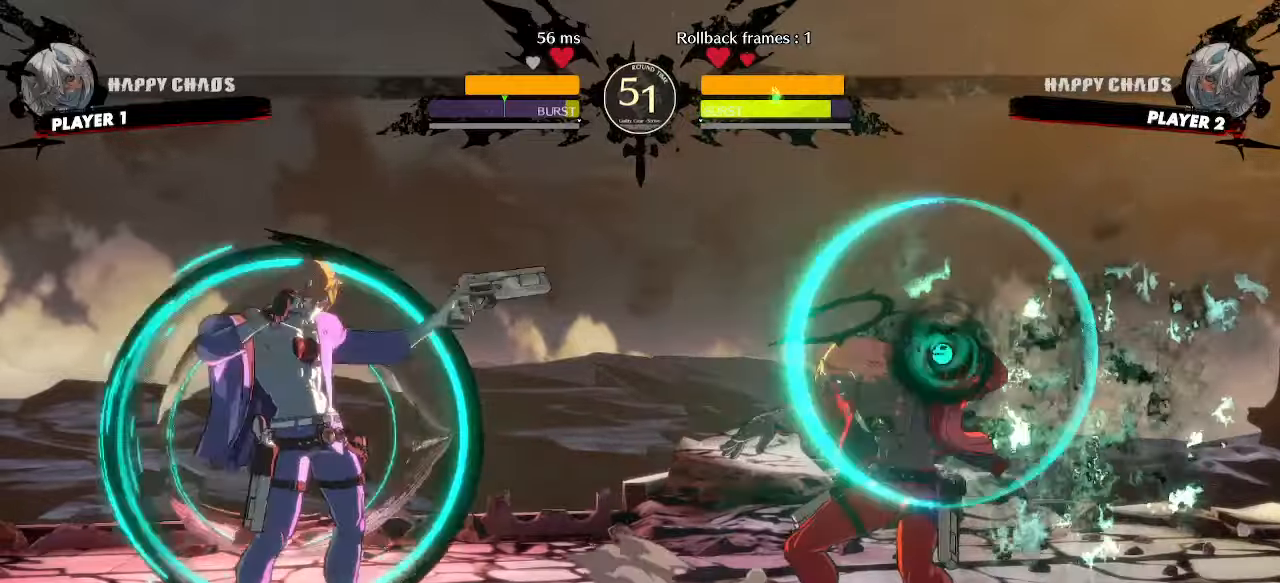
{"buttons": ["DPAD_DOWN", "DPAD_RIGHT"], "events": [[267, "DPAD_DOWN", "down"], [333, "DPAD_RIGHT", "down"]]}
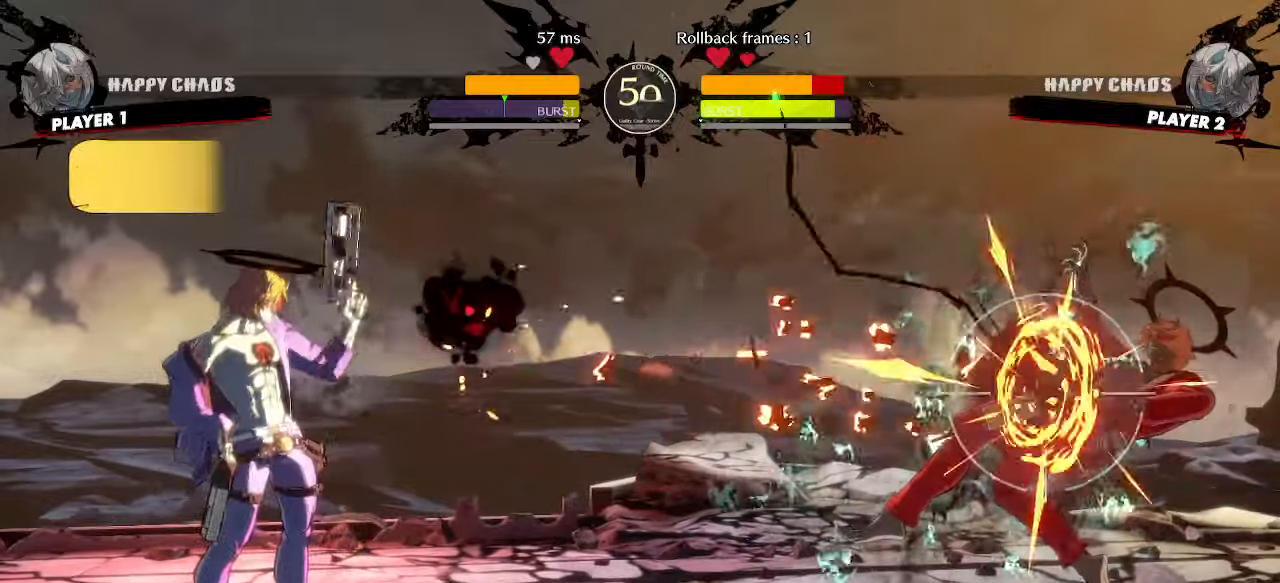
{"buttons": ["DPAD_DOWN", "DPAD_RIGHT"], "events": []}
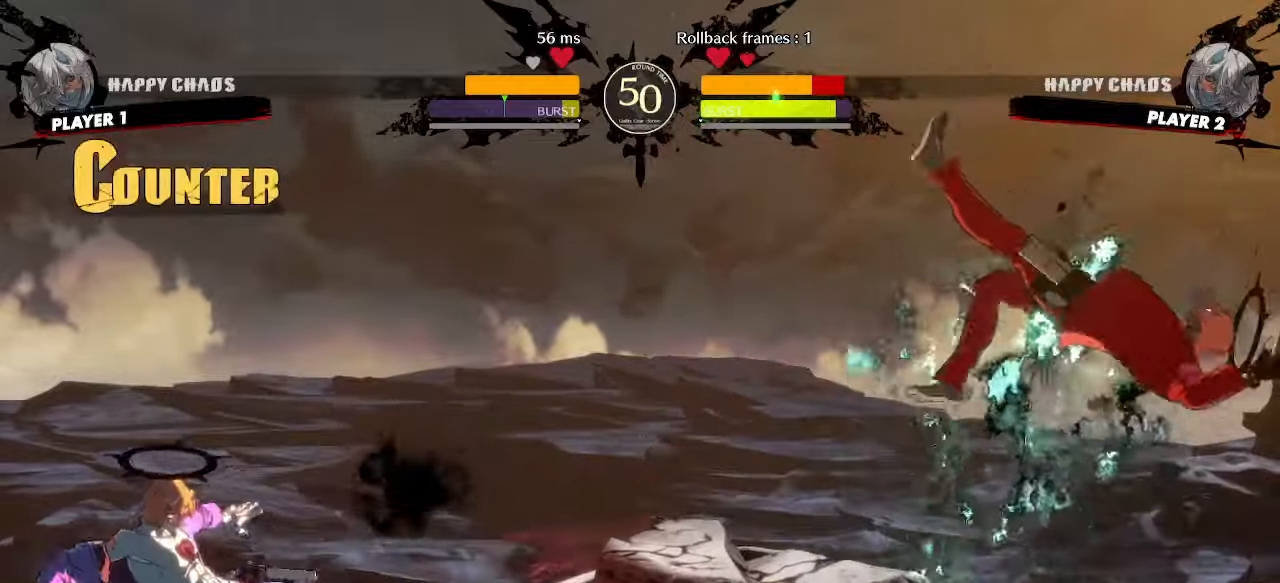
{"buttons": ["DPAD_DOWN", "DPAD_RIGHT"], "events": []}
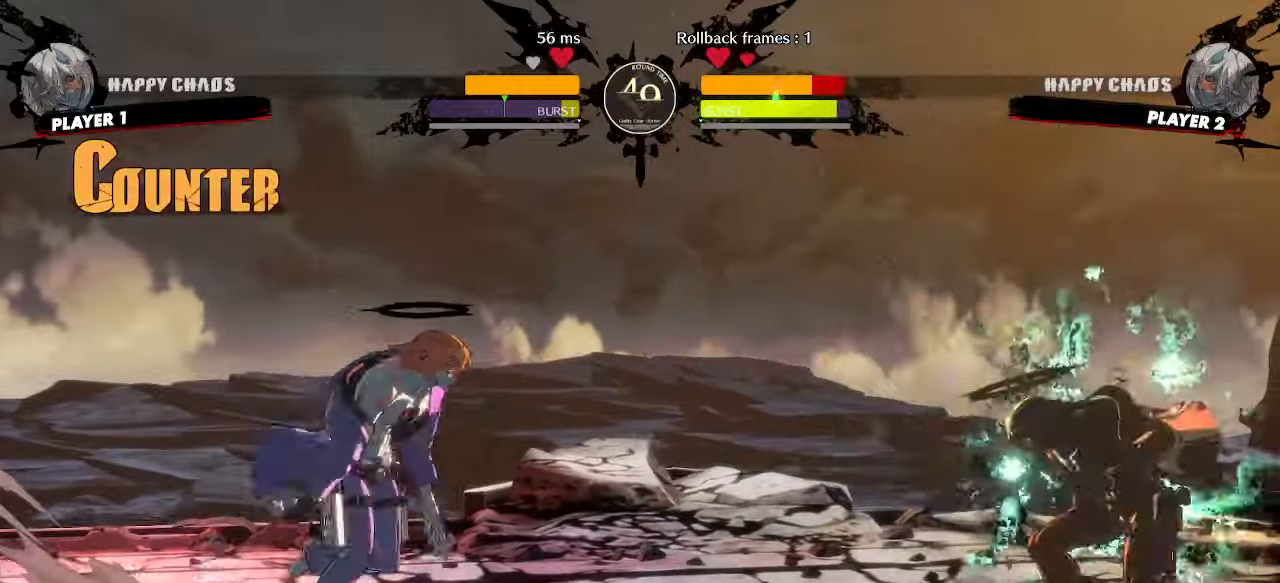
{"buttons": ["DPAD_LEFT"], "events": [[50, "DPAD_DOWN", "up"], [117, "DPAD_RIGHT", "up"], [233, "DPAD_LEFT", "down"]]}